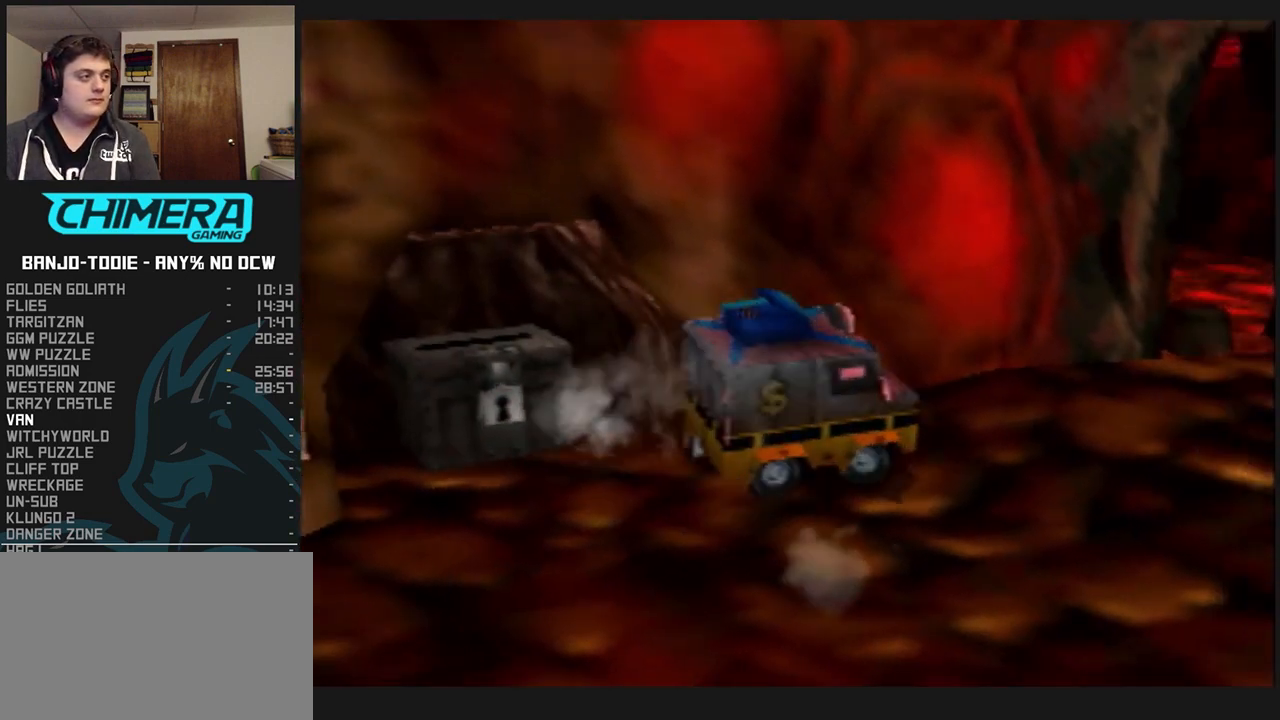
Gameplay with a controller (Nintendo layout); each line is a JSON object with the inputs held at the frame after it. "events" lists button and stick changes between this image and that frame as [ms after this image, input, new state], when the widget could be followed in between. Not read: L3 R3.
{"buttons": ["L1", "R1"], "left_stick": "up-left", "events": [[300, "left_stick", "up"], [367, "A", "down"], [433, "left_stick", "up-left"], [500, "A", "up"]]}
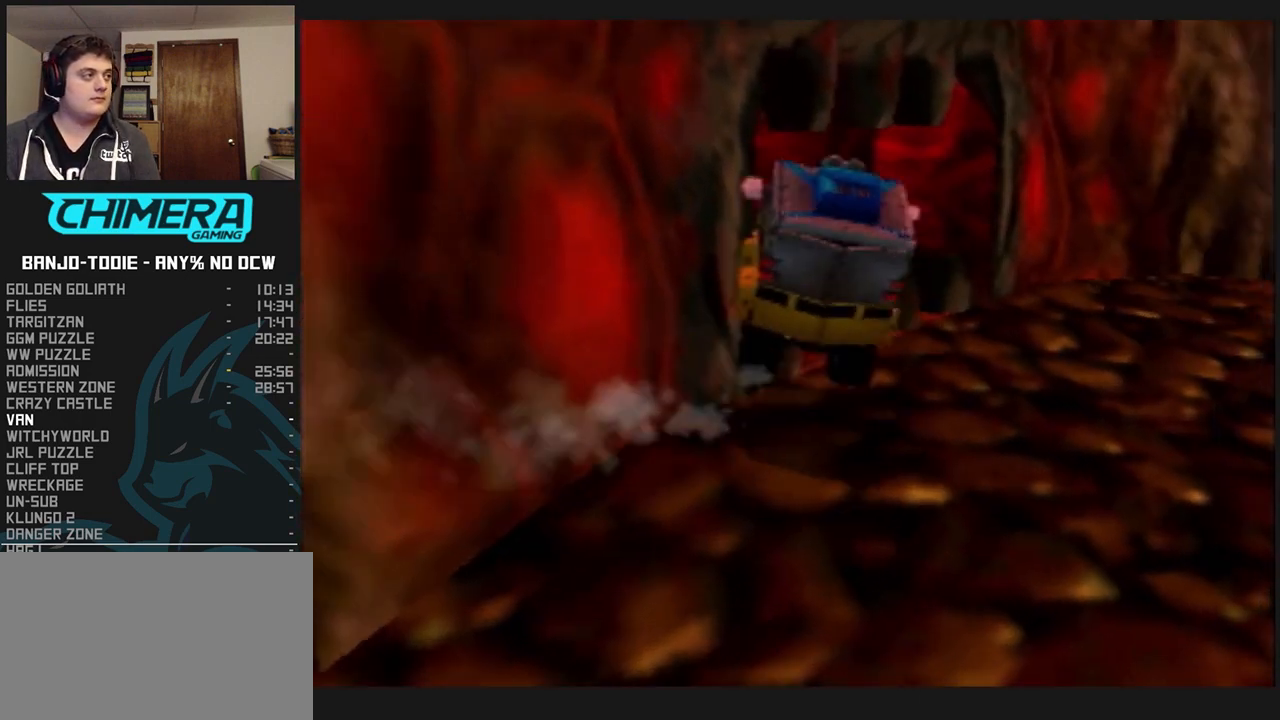
{"buttons": ["L1", "R1"], "left_stick": "up-left", "events": []}
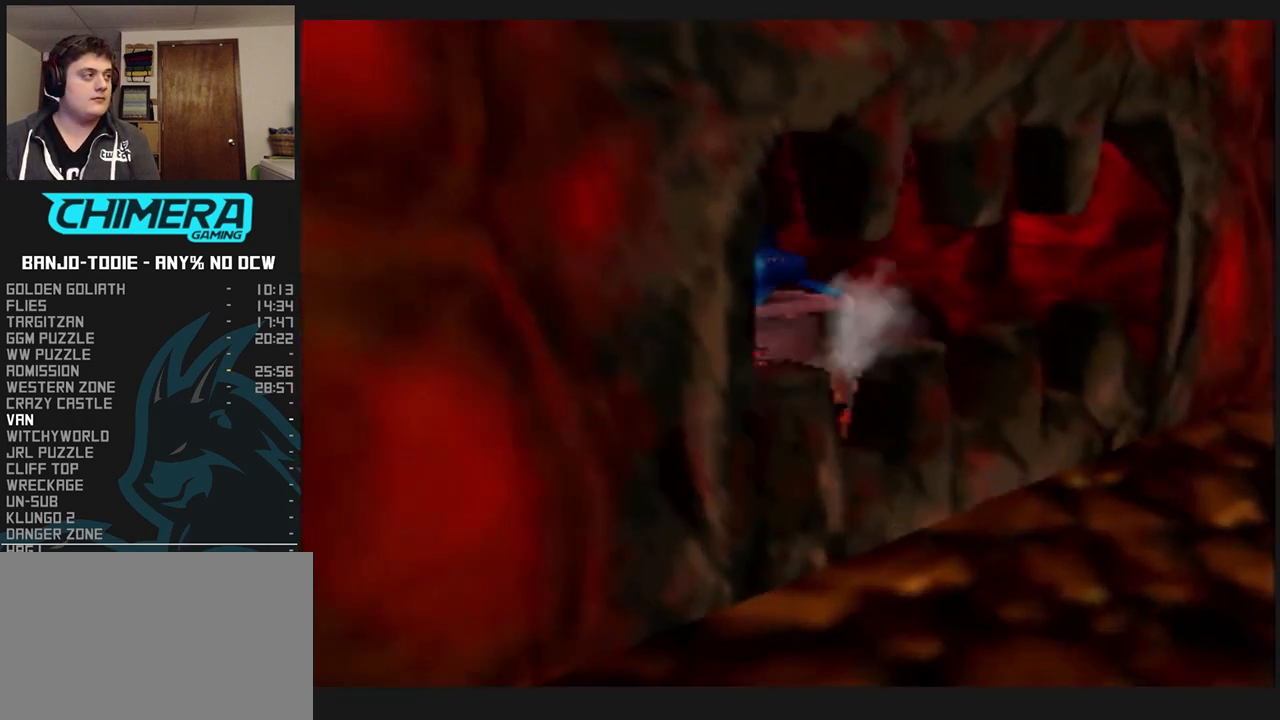
{"buttons": ["L1", "R1"], "left_stick": "up", "events": [[133, "left_stick", "up"]]}
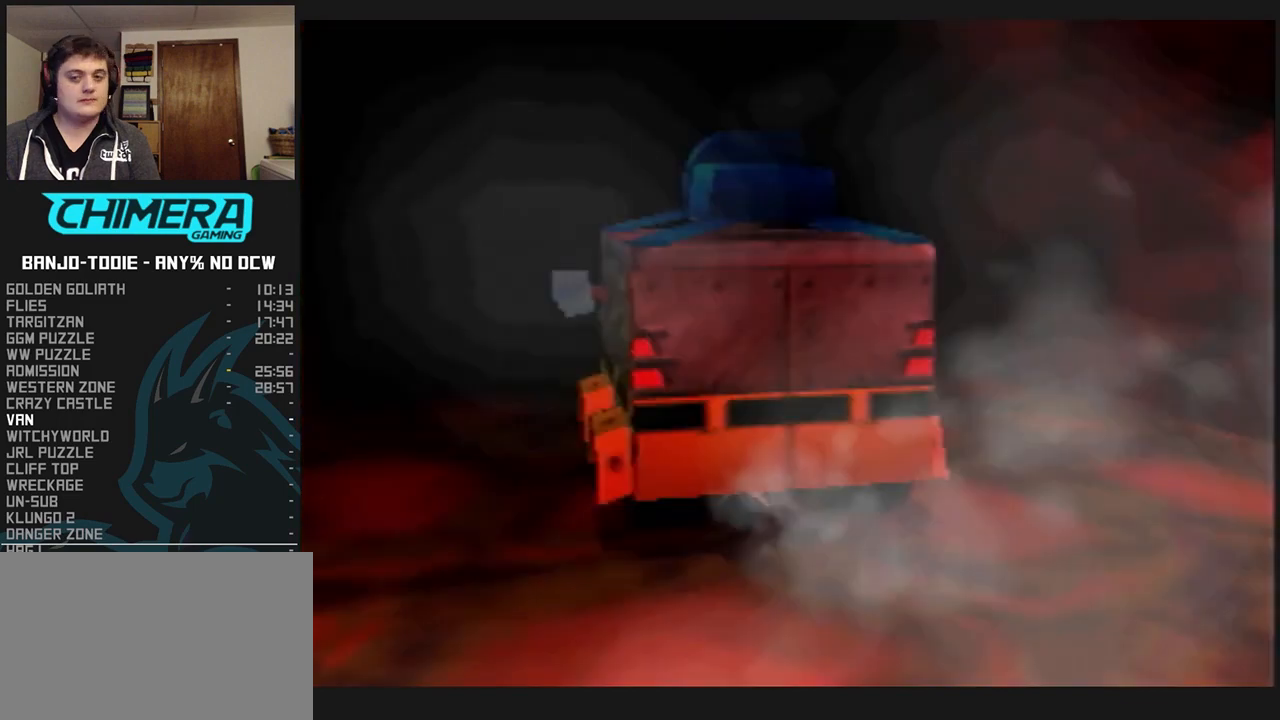
{"buttons": ["L1"], "left_stick": "up", "events": [[133, "C_DOWN", "down"], [133, "C_UP", "down"], [133, "R1", "up"], [167, "C_DOWN", "up"], [167, "C_UP", "up"], [167, "R1", "down"], [500, "R1", "up"]]}
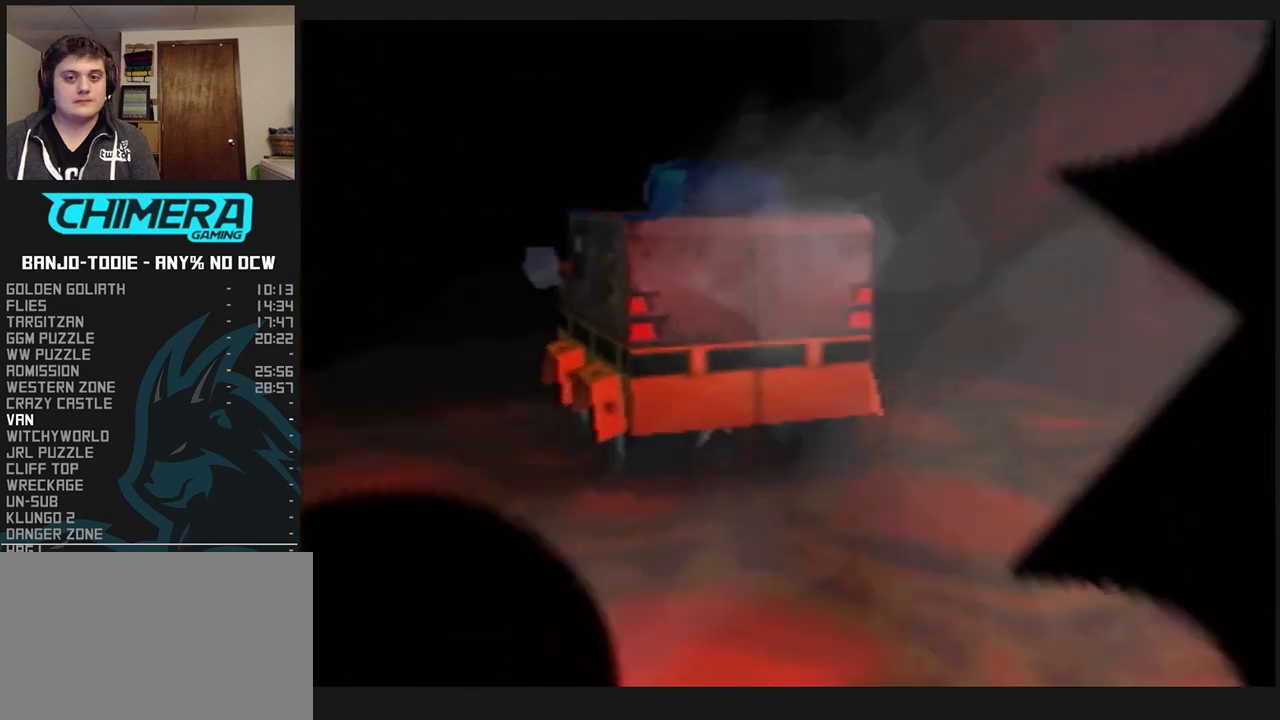
{"buttons": ["L1"], "left_stick": "center", "events": [[67, "left_stick", "center"]]}
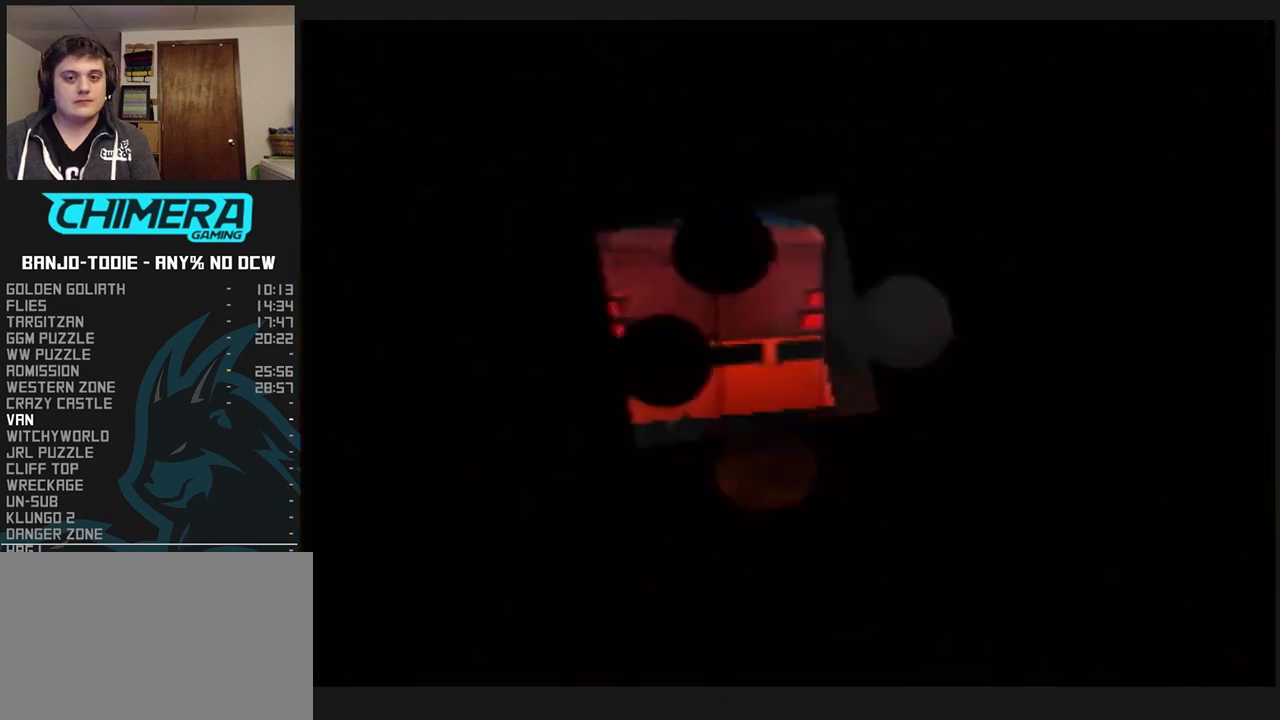
{"buttons": ["L1"], "left_stick": "center", "events": []}
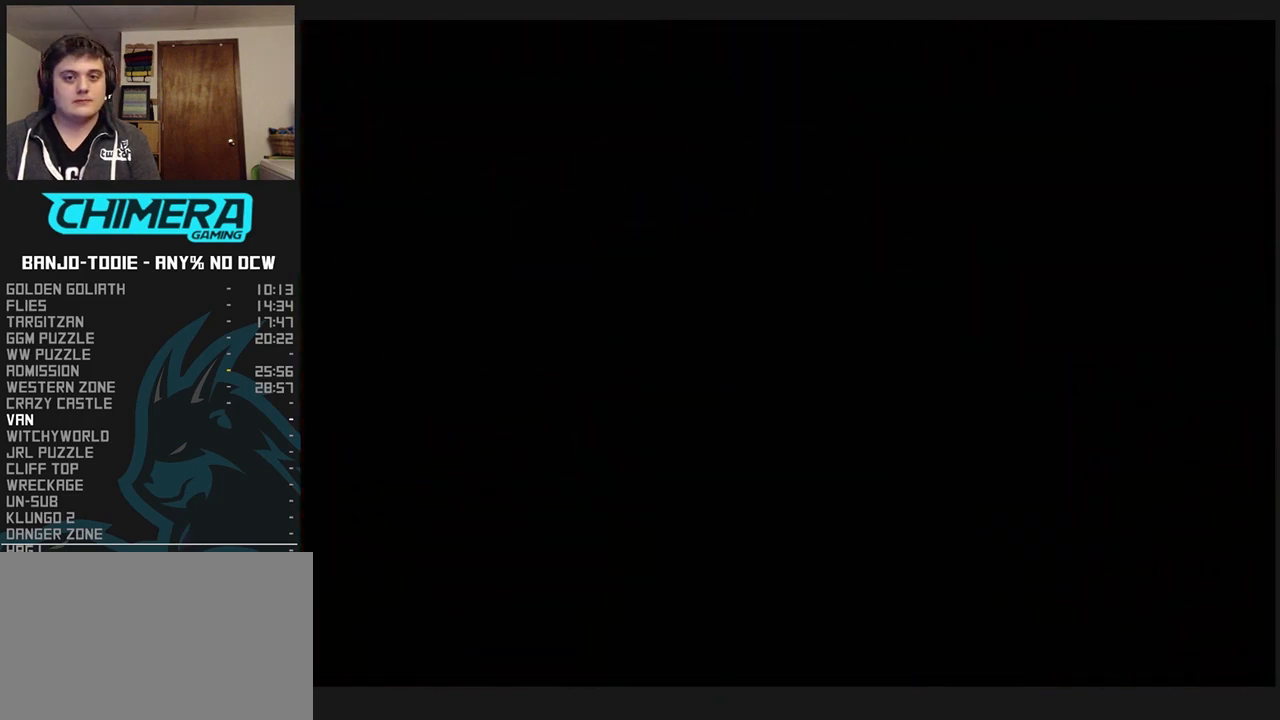
{"buttons": ["L1"], "left_stick": "center", "events": []}
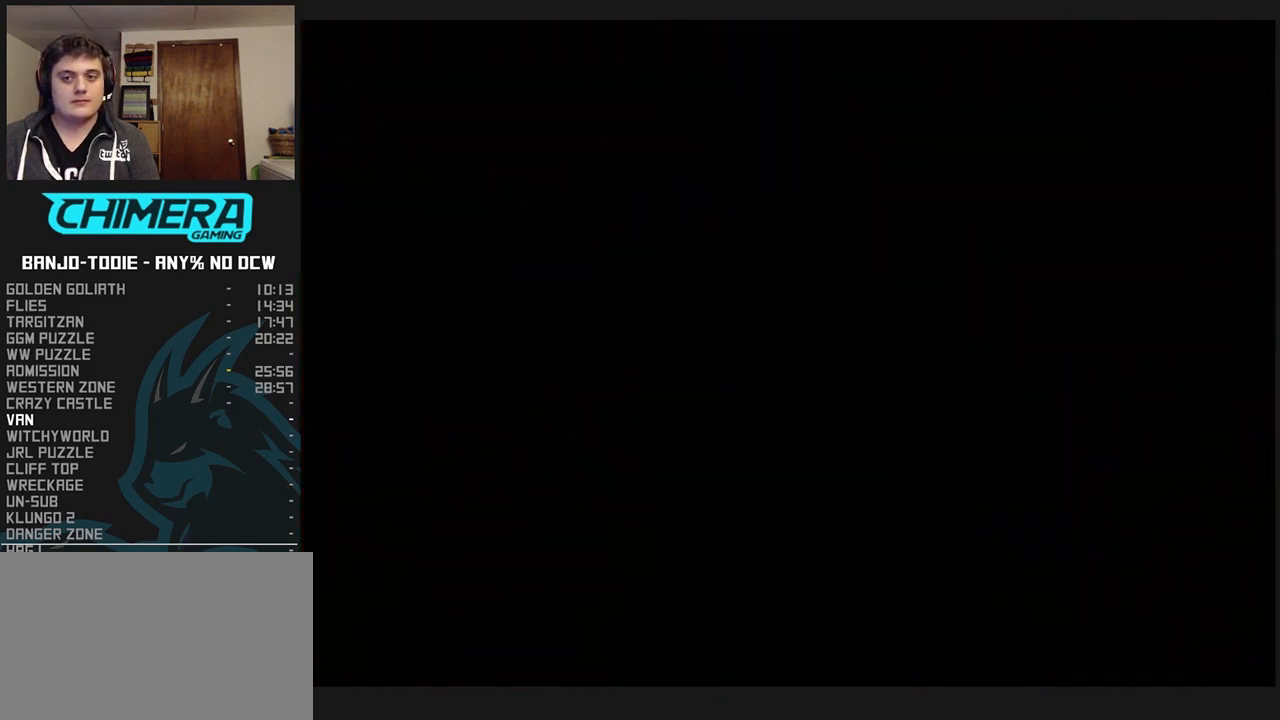
{"buttons": ["L1"], "left_stick": "center", "events": []}
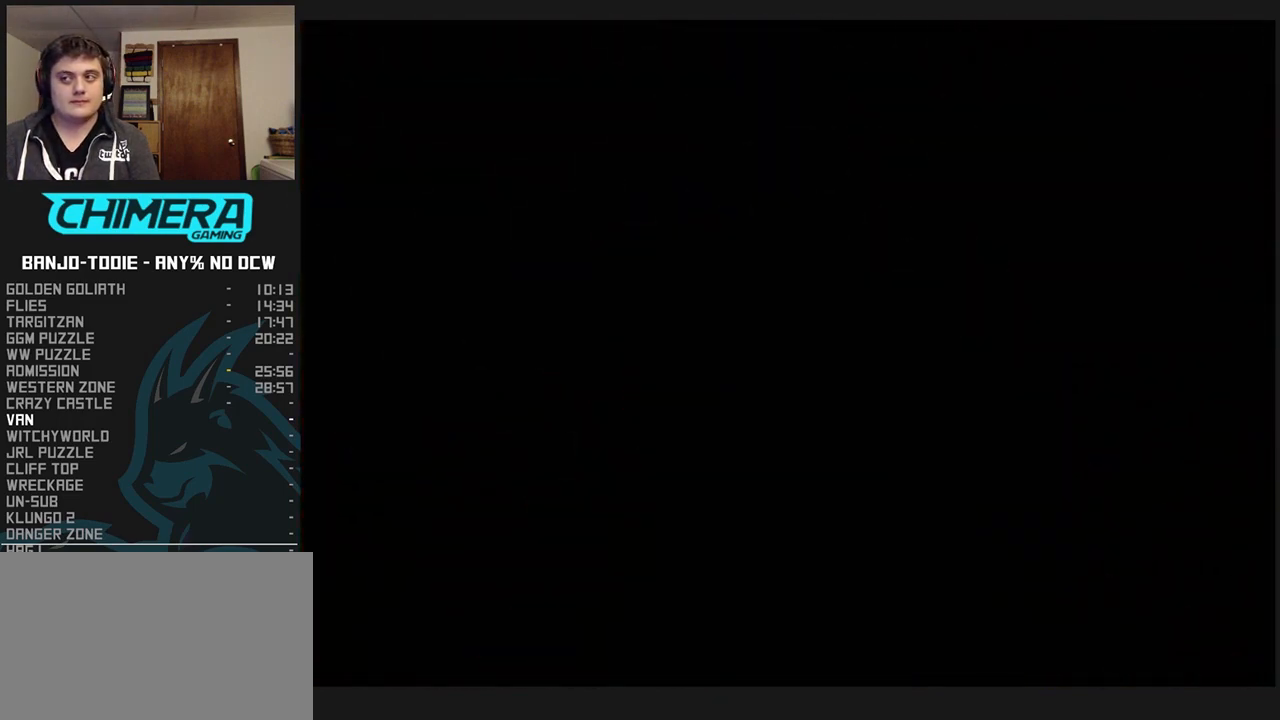
{"buttons": ["L1", "R1"], "left_stick": "up", "events": [[233, "R1", "down"], [300, "left_stick", "up"]]}
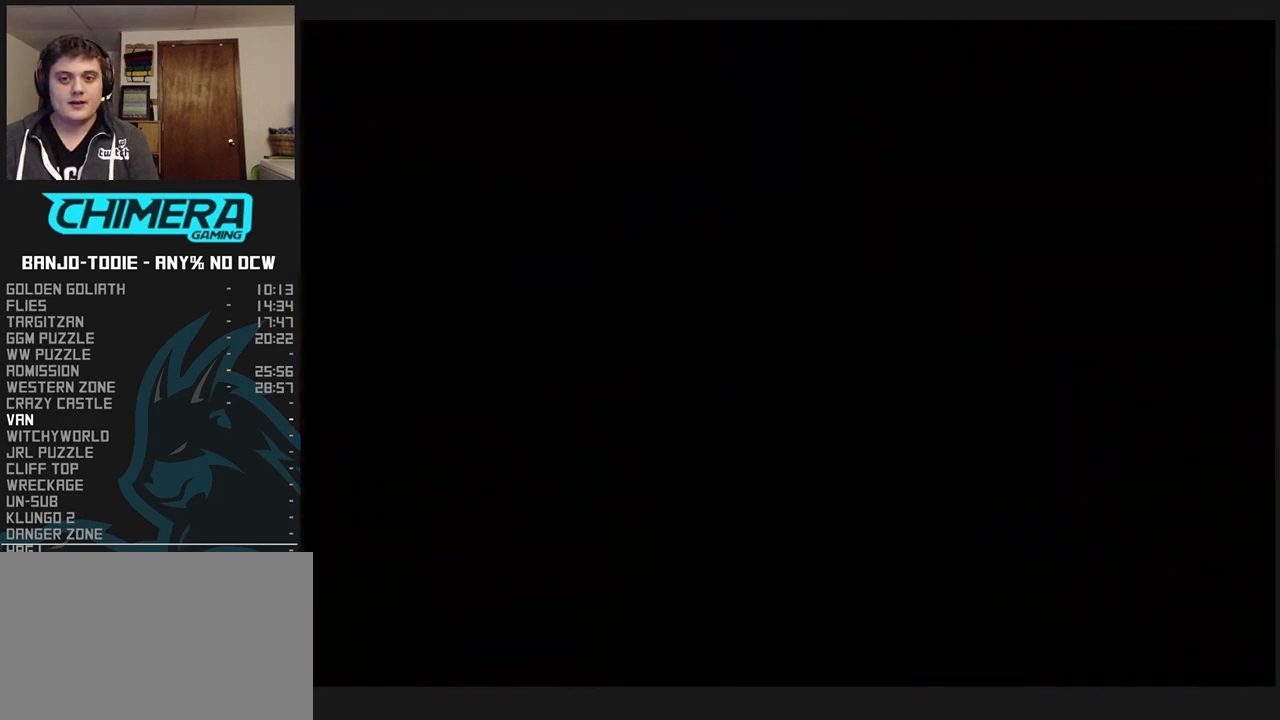
{"buttons": ["L1", "R1"], "left_stick": "up-left", "events": [[67, "C_UP", "down"], [100, "C_UP", "up"], [133, "left_stick", "up-left"]]}
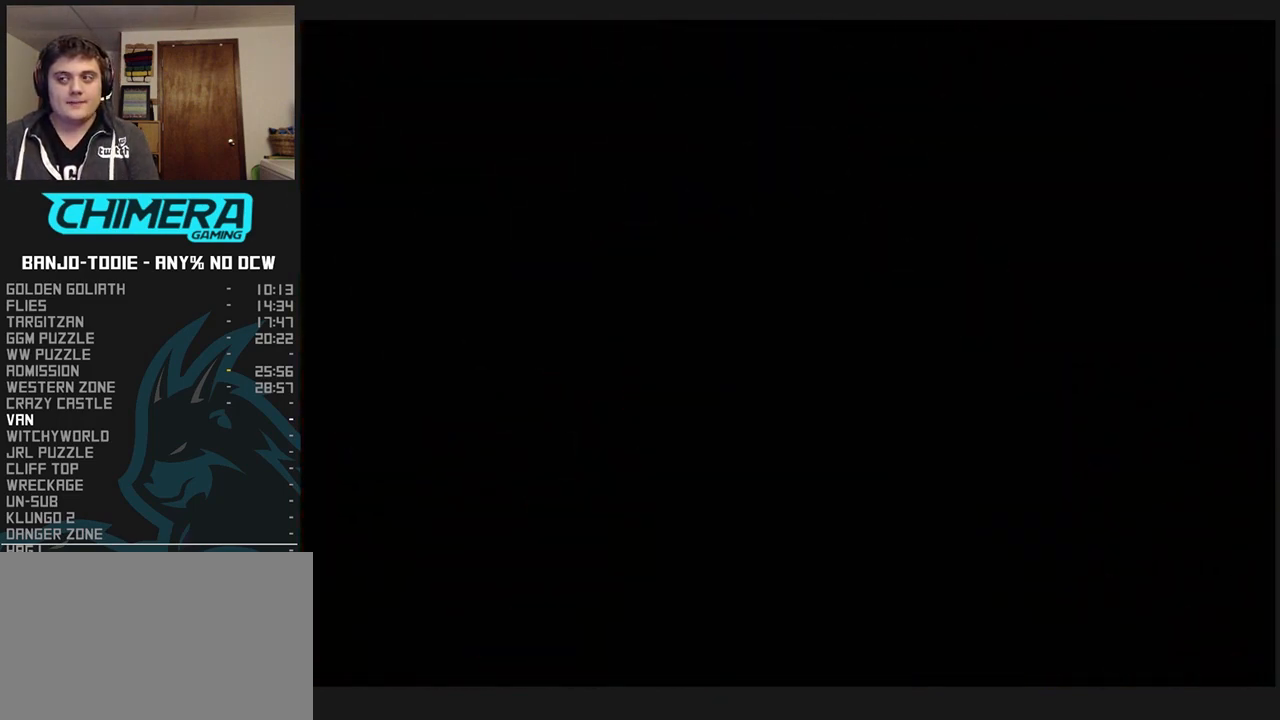
{"buttons": ["L1", "R1"], "left_stick": "up", "events": [[133, "left_stick", "up"]]}
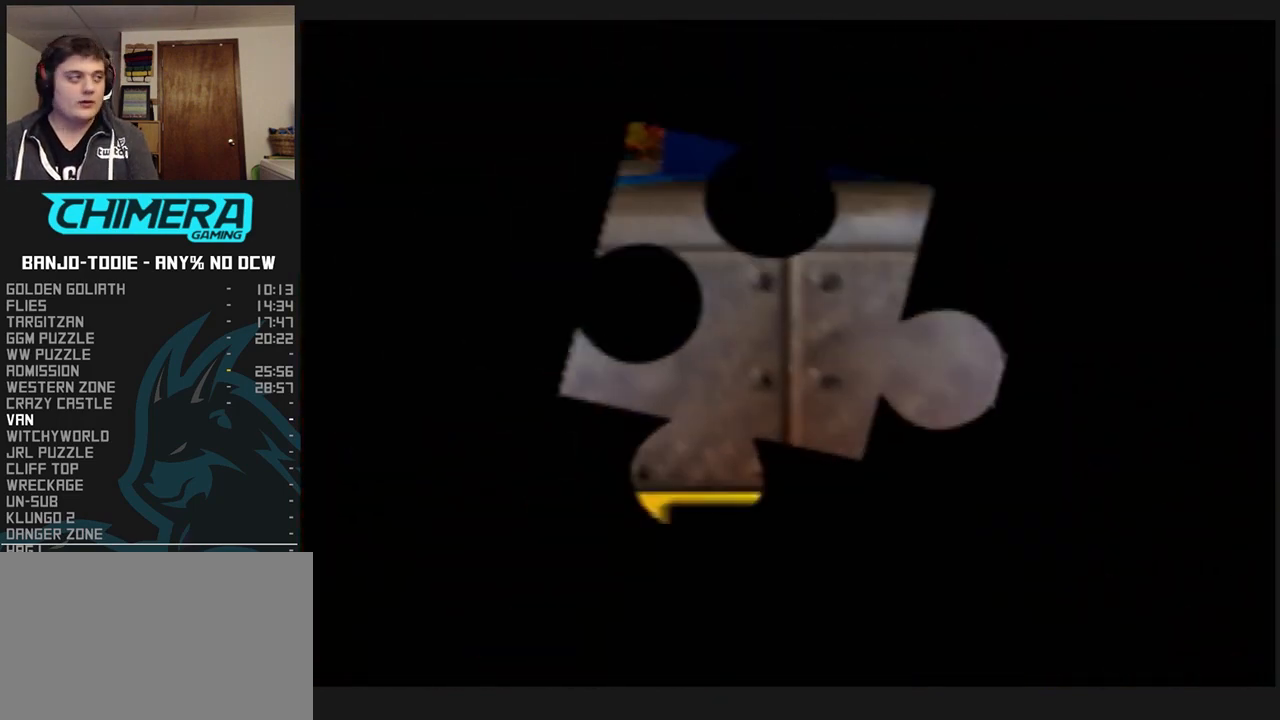
{"buttons": ["L1", "R1"], "left_stick": "up", "events": []}
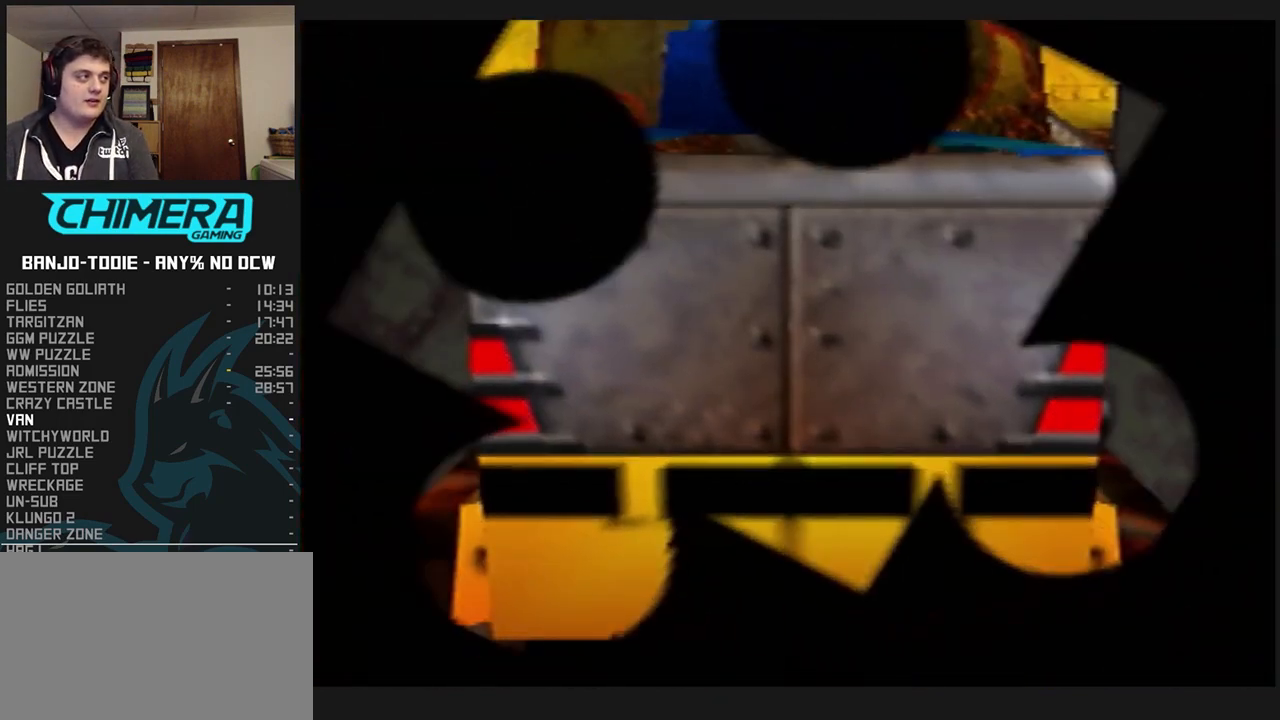
{"buttons": ["L1", "R1"], "left_stick": "up", "events": []}
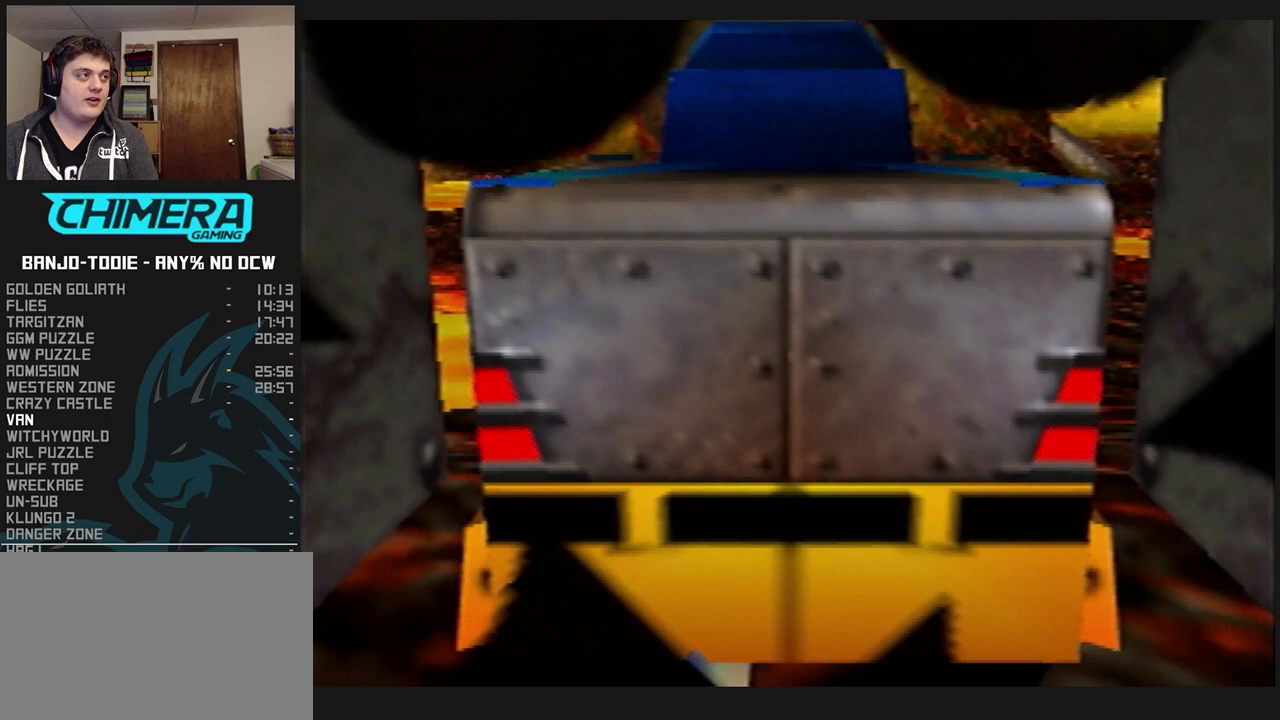
{"buttons": ["L1", "R1"], "left_stick": "up", "events": []}
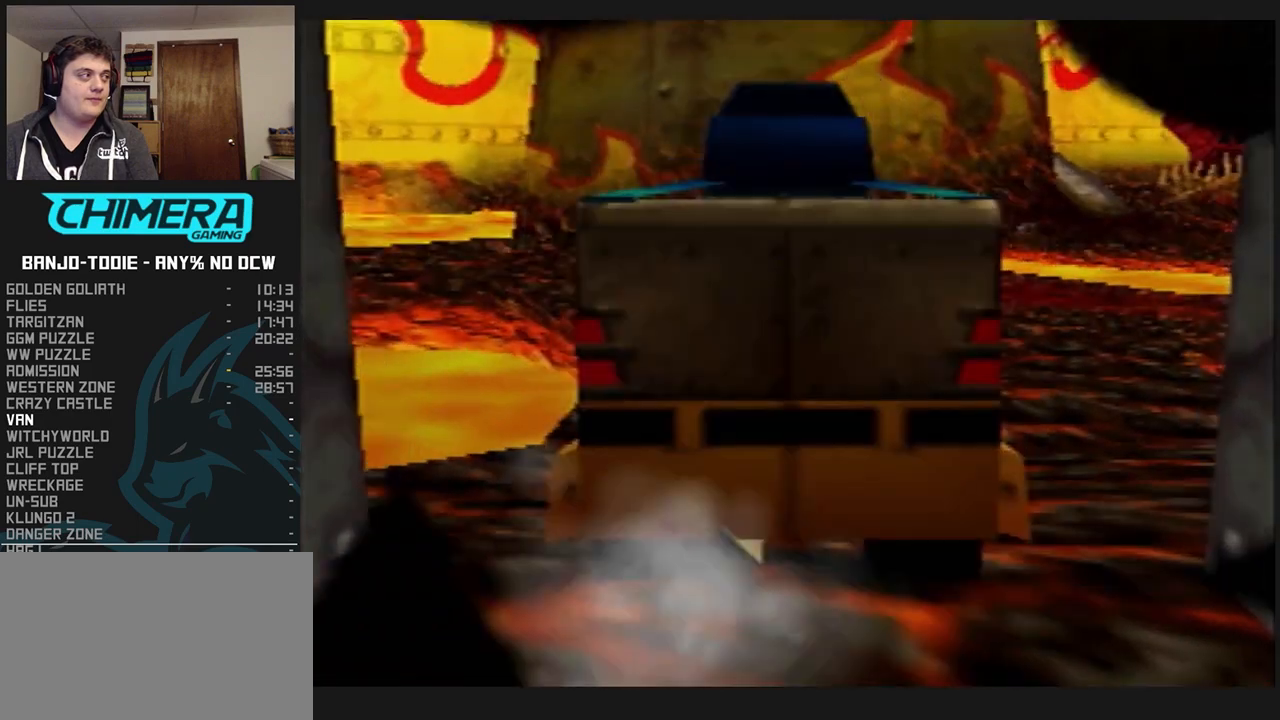
{"buttons": ["L1", "R1"], "left_stick": "up", "events": [[200, "left_stick", "up-right"], [367, "left_stick", "up"]]}
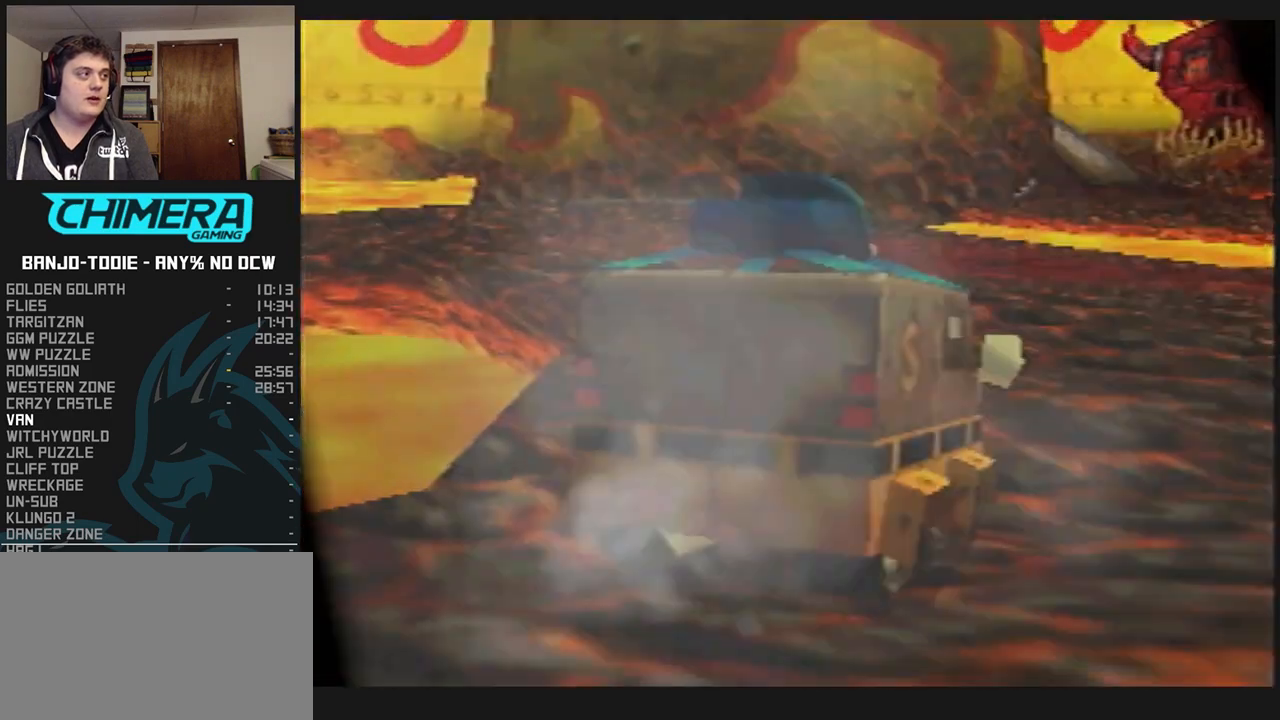
{"buttons": ["L1", "R1"], "left_stick": "up", "events": []}
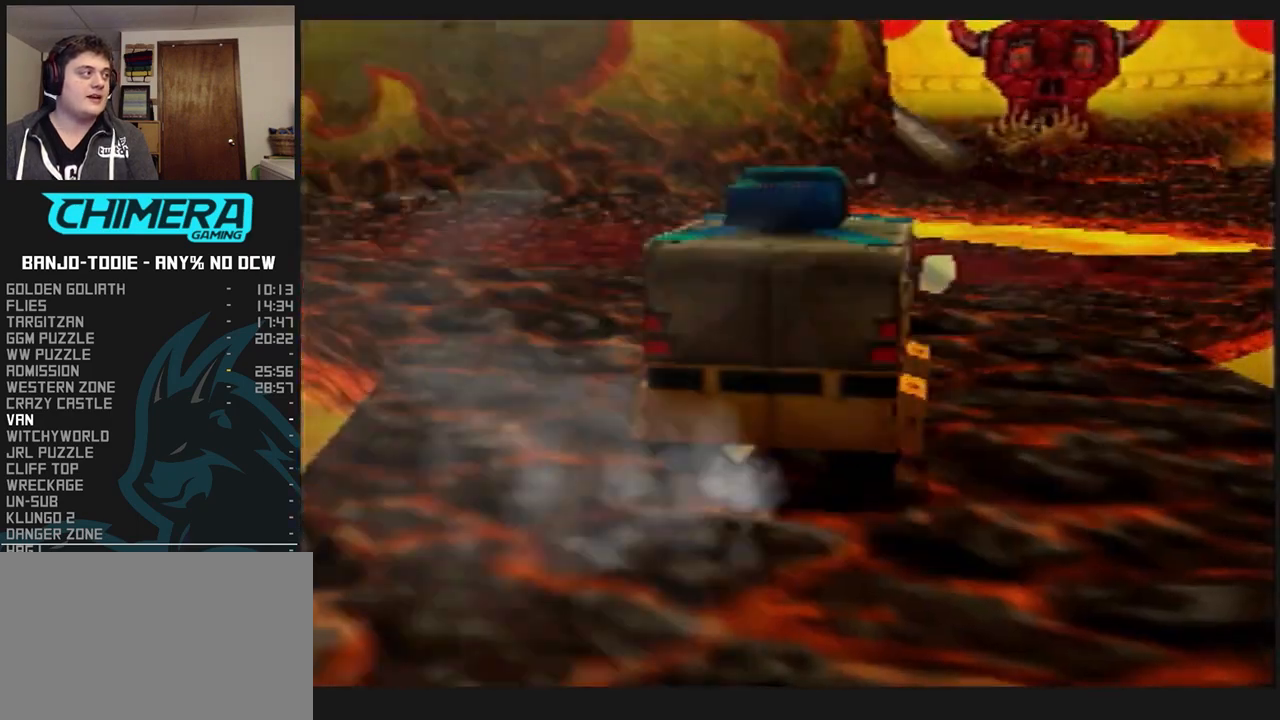
{"buttons": ["L1", "R1"], "left_stick": "up", "events": []}
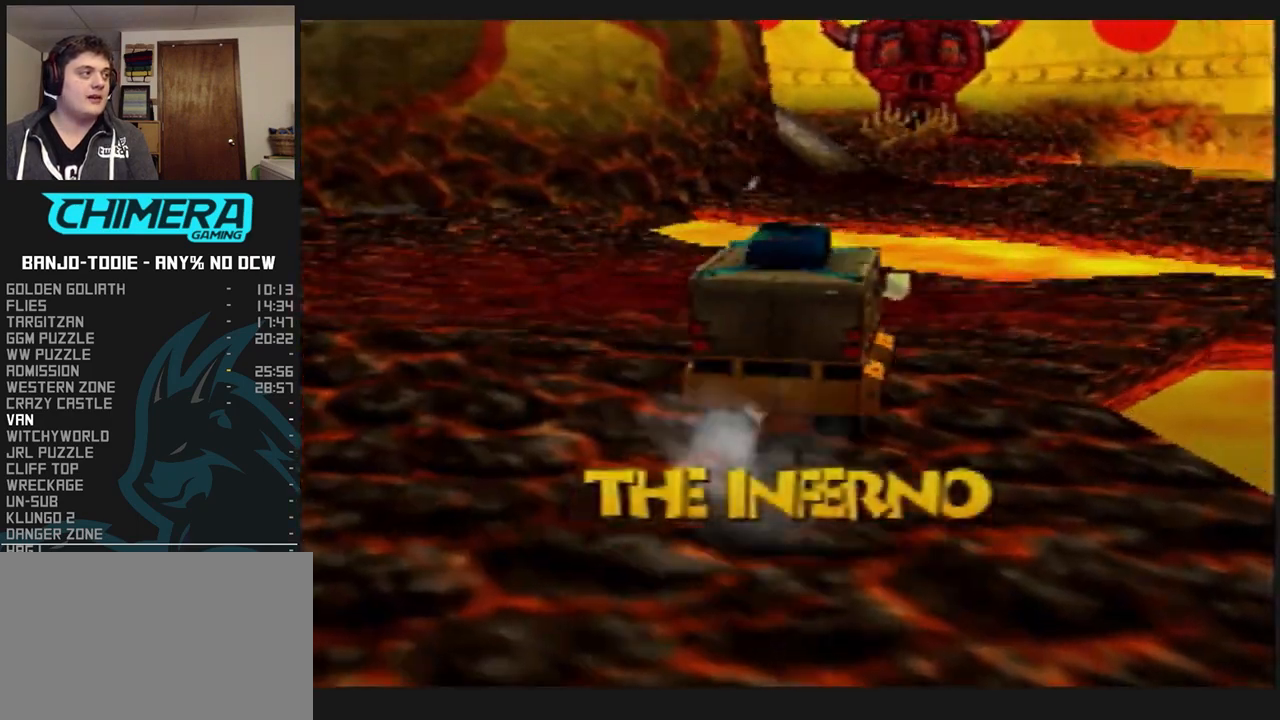
{"buttons": ["L1", "R1"], "left_stick": "up", "events": []}
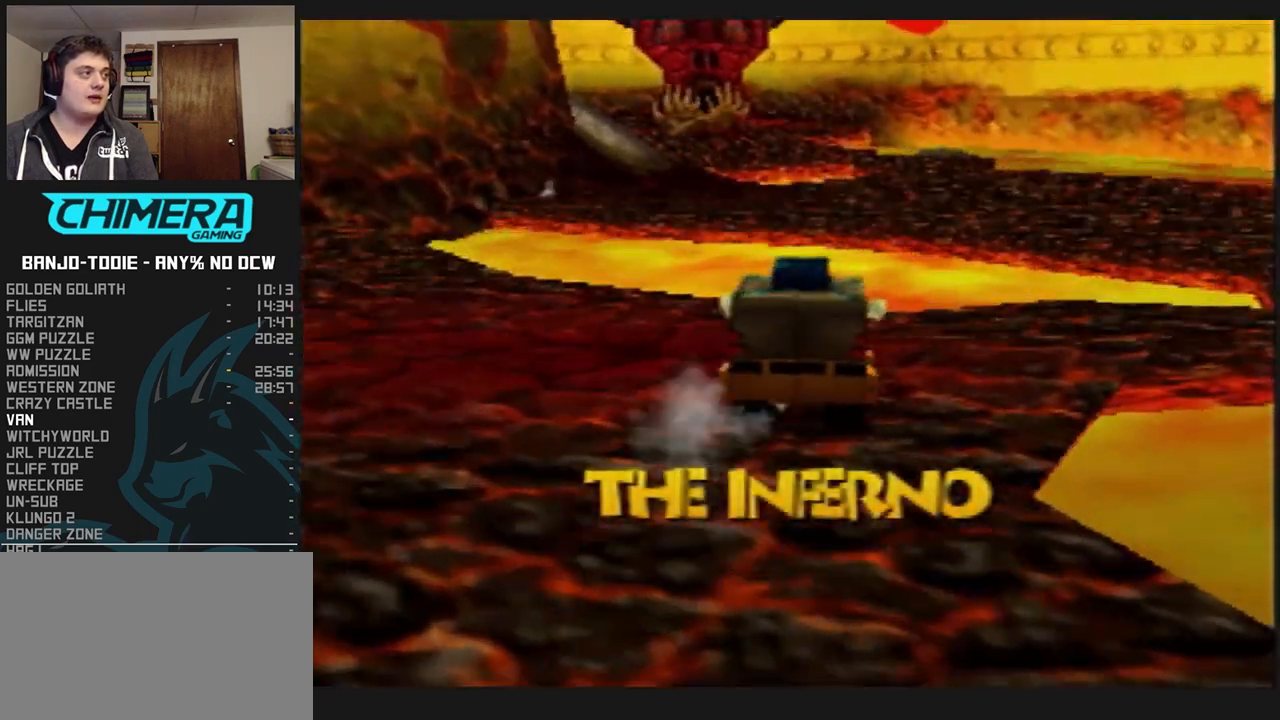
{"buttons": ["L1", "R1"], "left_stick": "up", "events": []}
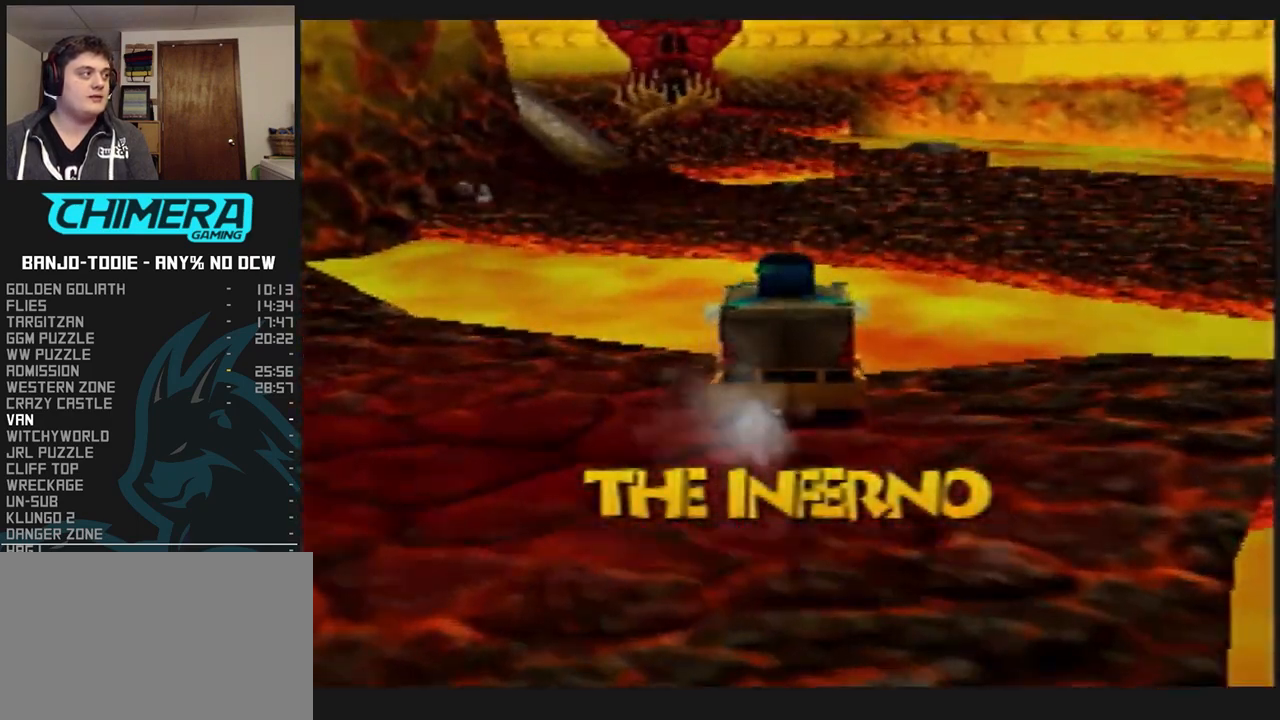
{"buttons": ["L1", "R1"], "left_stick": "up", "events": []}
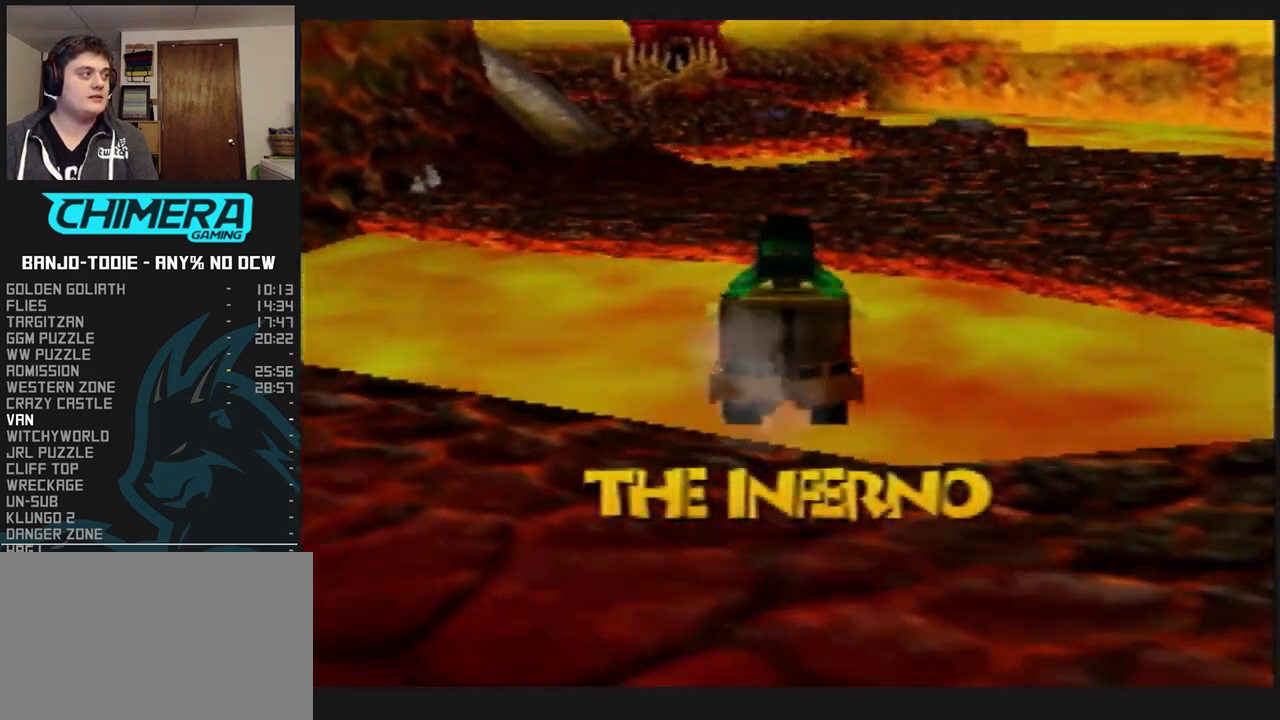
{"buttons": ["L1", "R1"], "left_stick": "up", "events": []}
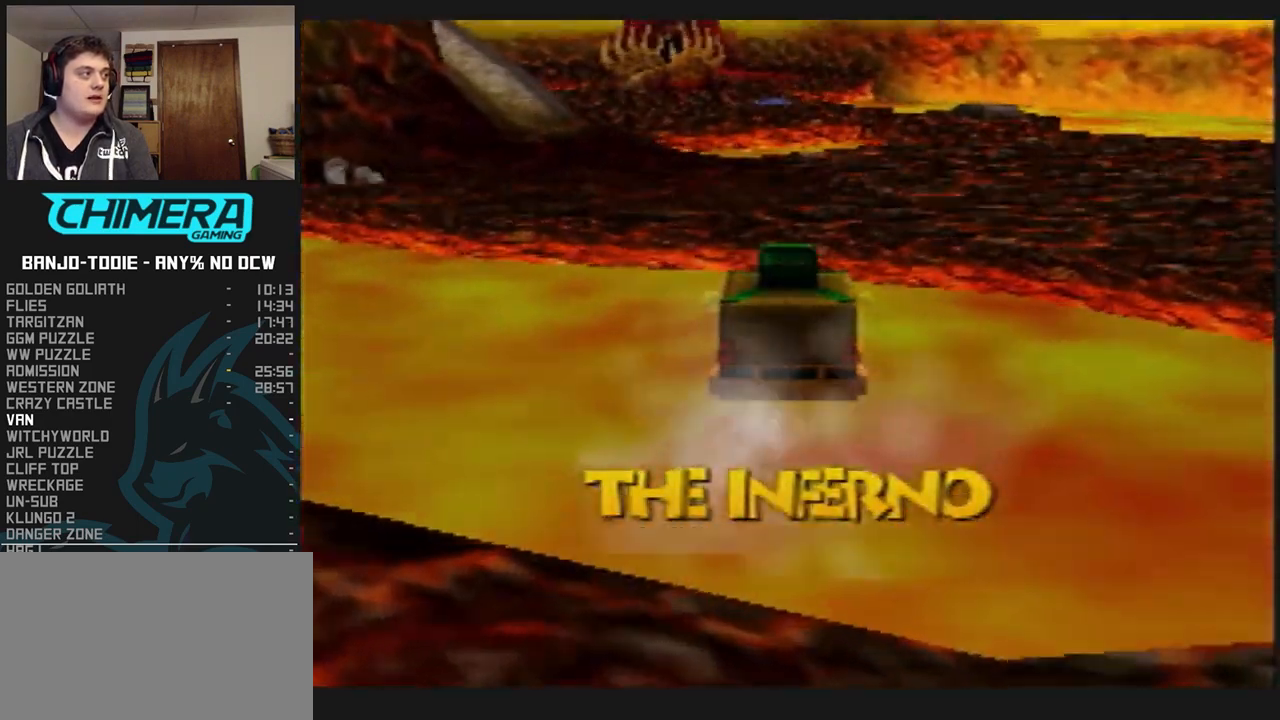
{"buttons": ["L1", "R1"], "left_stick": "up", "events": [[133, "A", "down"], [233, "C_UP", "down"], [267, "C_UP", "up"], [467, "A", "up"]]}
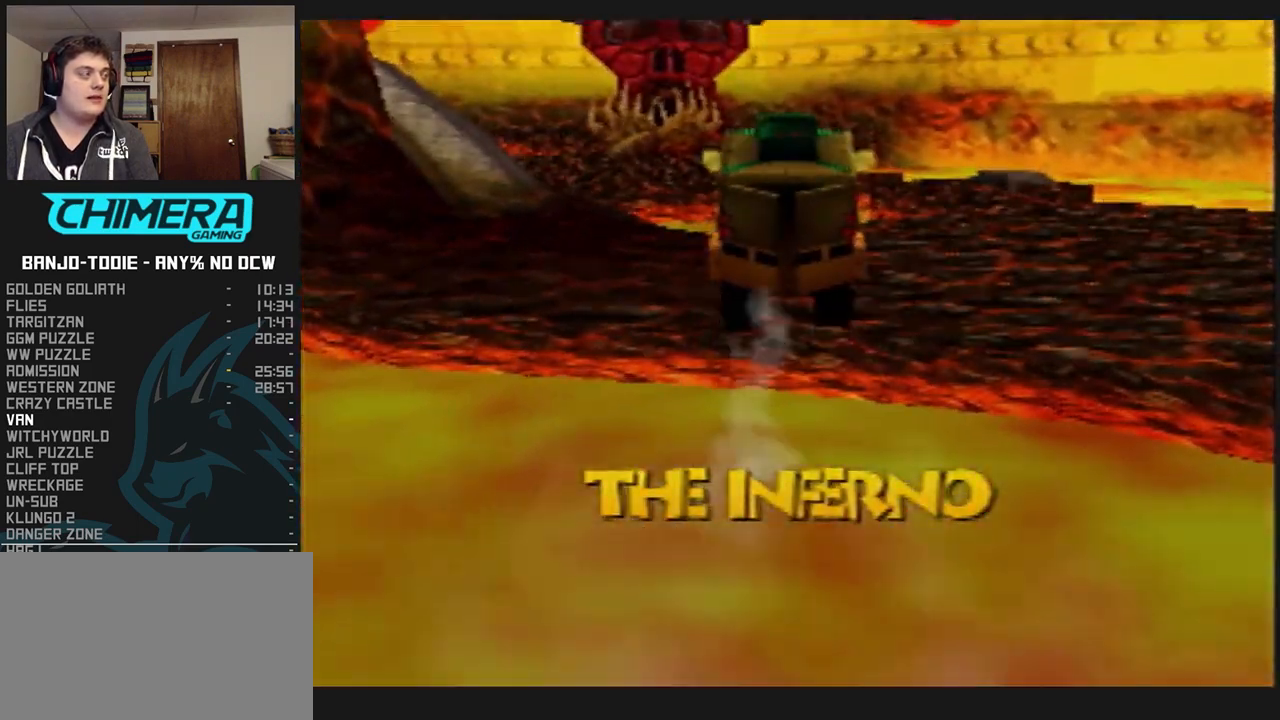
{"buttons": ["L1", "R1"], "left_stick": "up", "events": []}
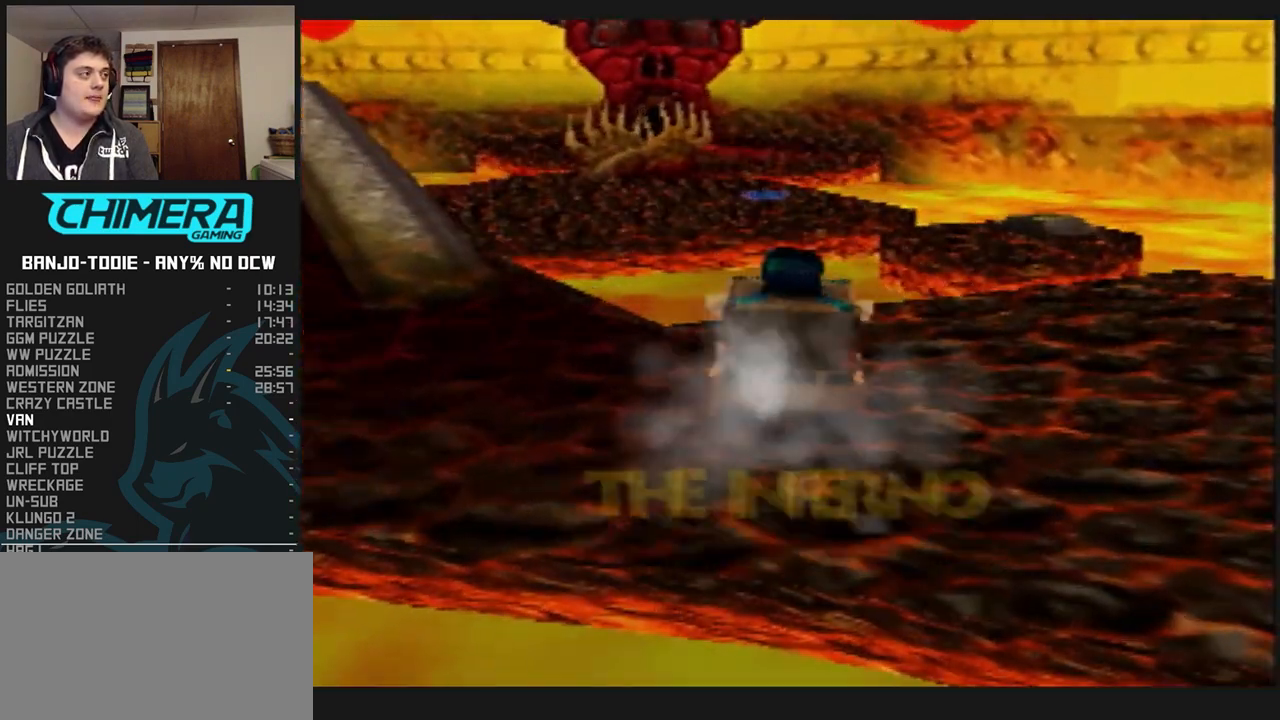
{"buttons": ["L1", "R1"], "left_stick": "up", "events": []}
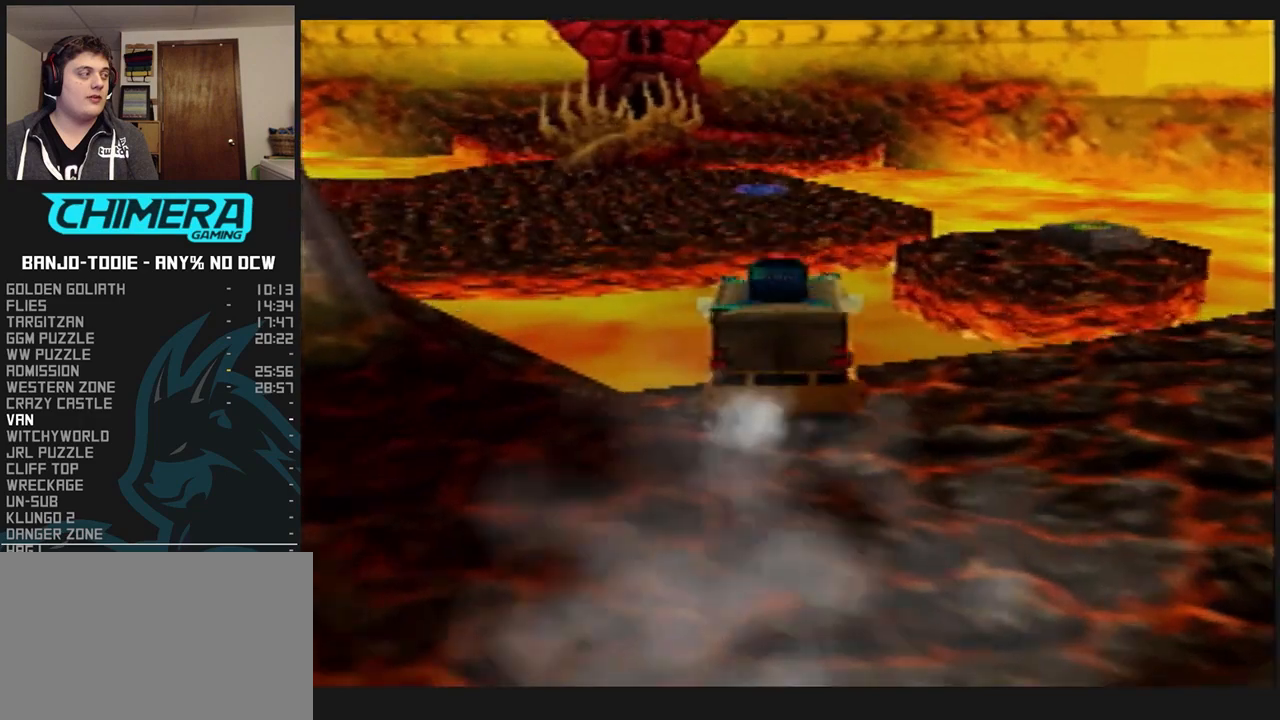
{"buttons": ["L1", "R1"], "left_stick": "up", "events": []}
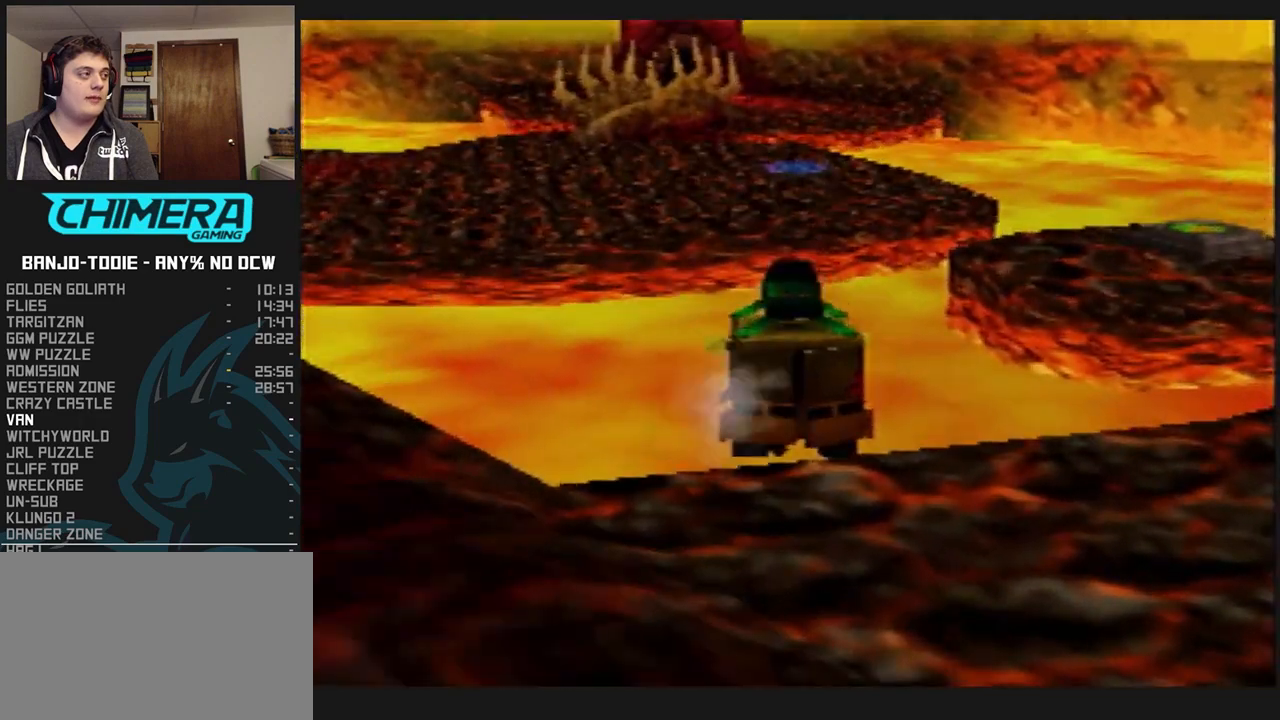
{"buttons": ["A", "L1", "R1"], "left_stick": "up", "events": [[133, "C_UP", "down"], [167, "C_UP", "up"], [267, "A", "down"]]}
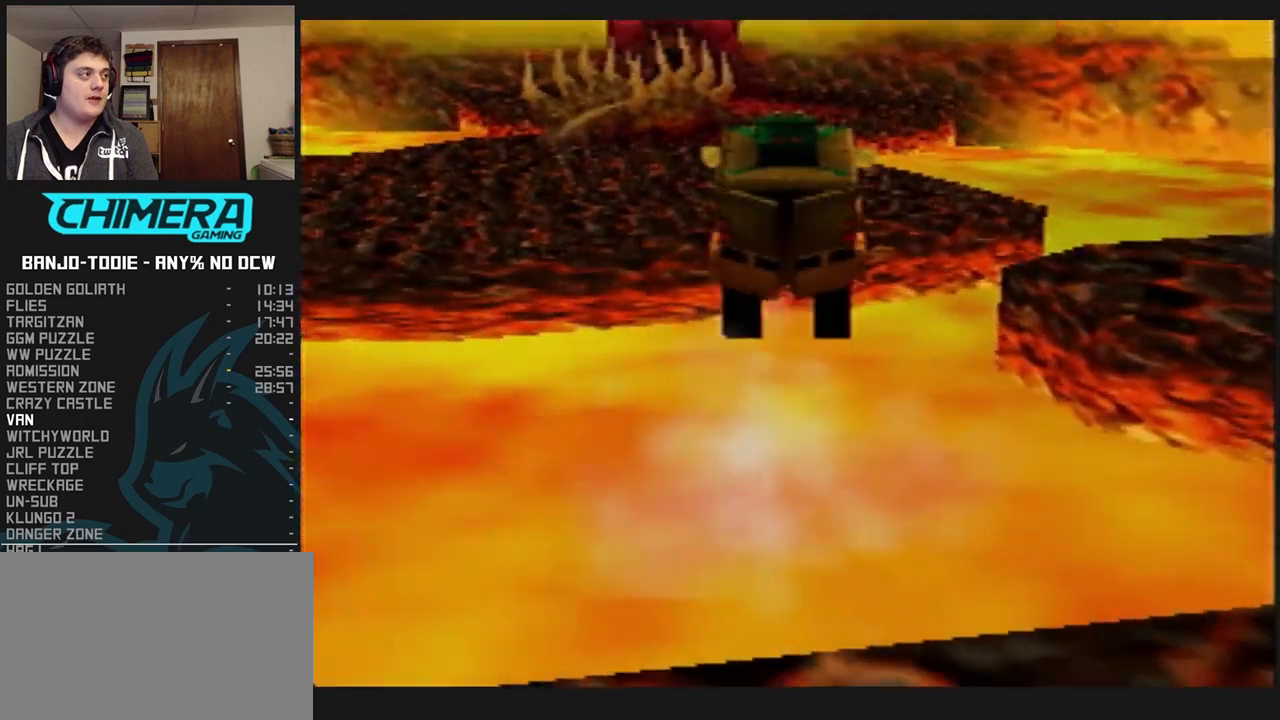
{"buttons": ["L1"], "left_stick": "up", "events": [[300, "A", "up"], [333, "R1", "up"]]}
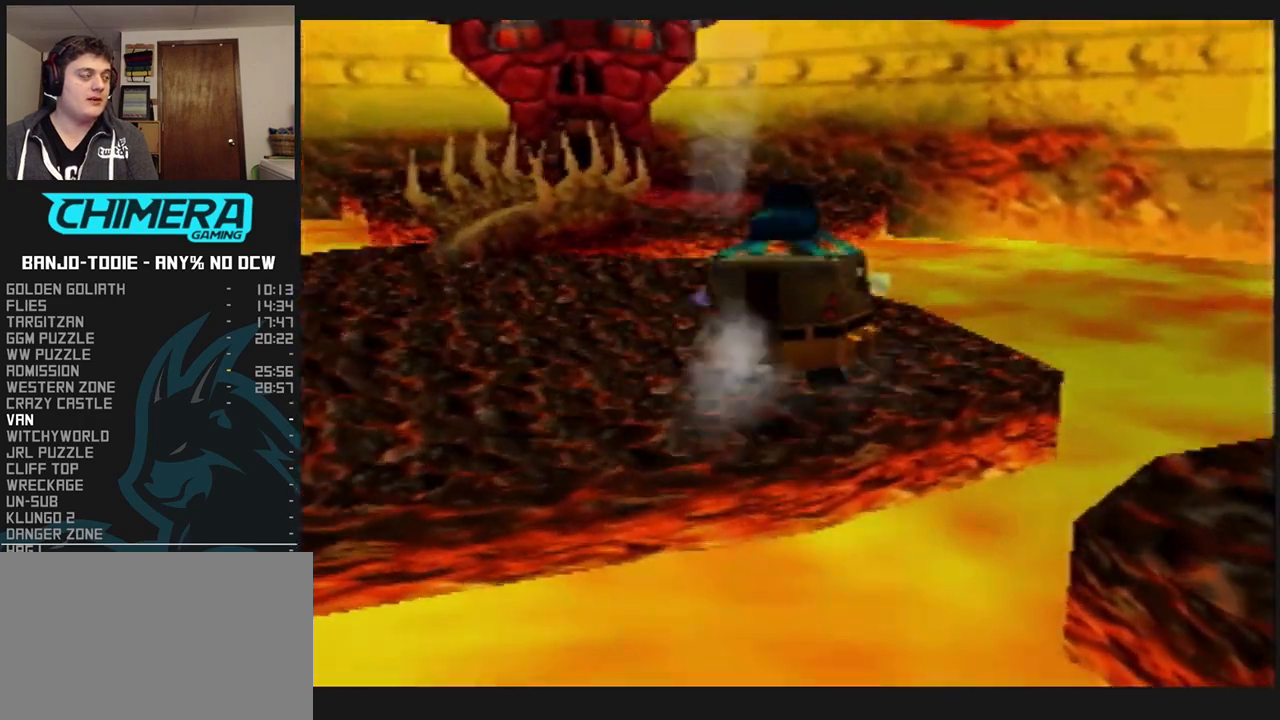
{"buttons": ["L1"], "left_stick": "up-left", "events": [[500, "left_stick", "up-left"]]}
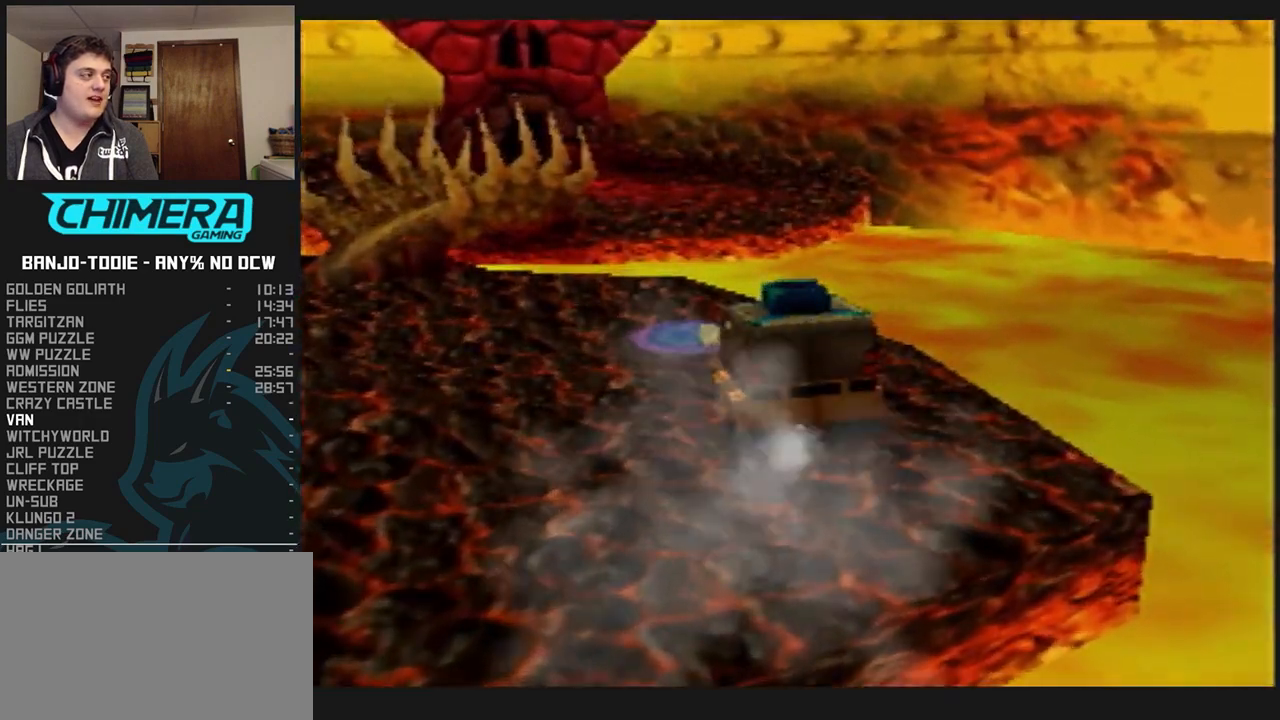
{"buttons": ["B", "L1"], "left_stick": "center", "events": [[367, "left_stick", "down-left"], [467, "B", "down"], [467, "left_stick", "center"]]}
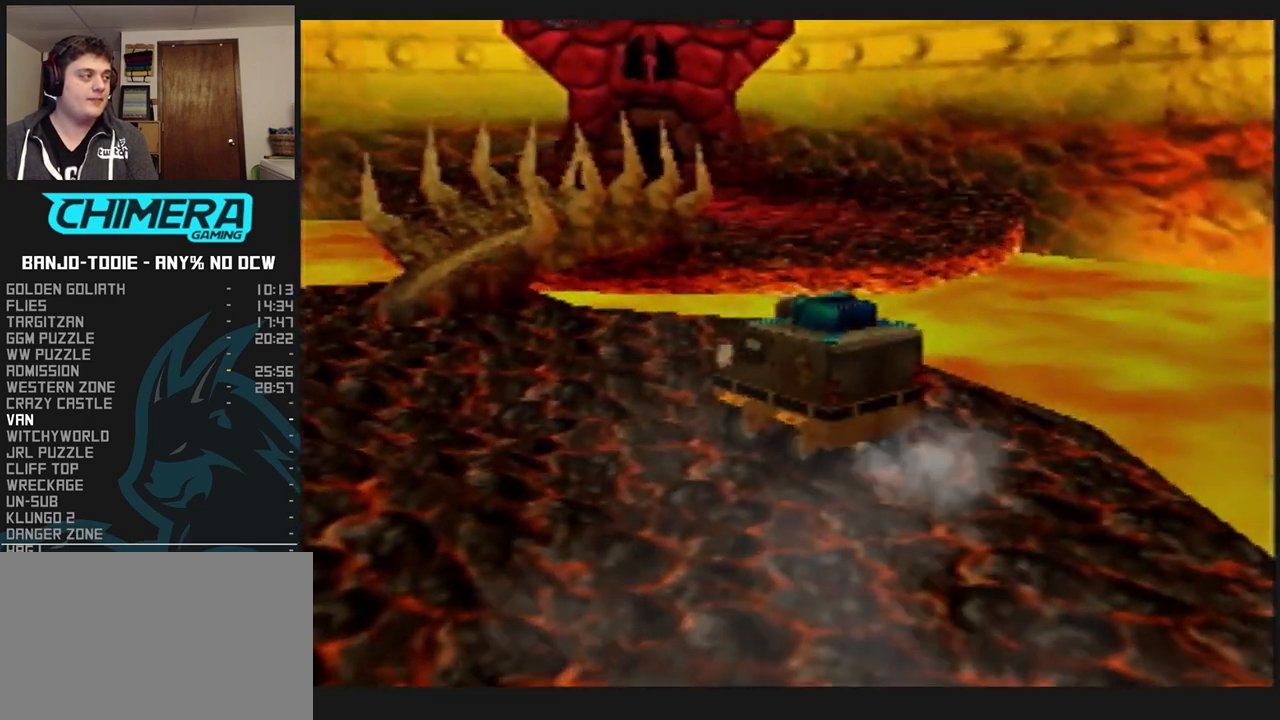
{"buttons": ["B", "L1"], "left_stick": "center", "events": [[33, "B", "up"], [100, "B", "down"], [167, "B", "up"], [233, "B", "down"], [267, "B", "up"], [333, "B", "down"], [400, "B", "up"], [467, "B", "down"]]}